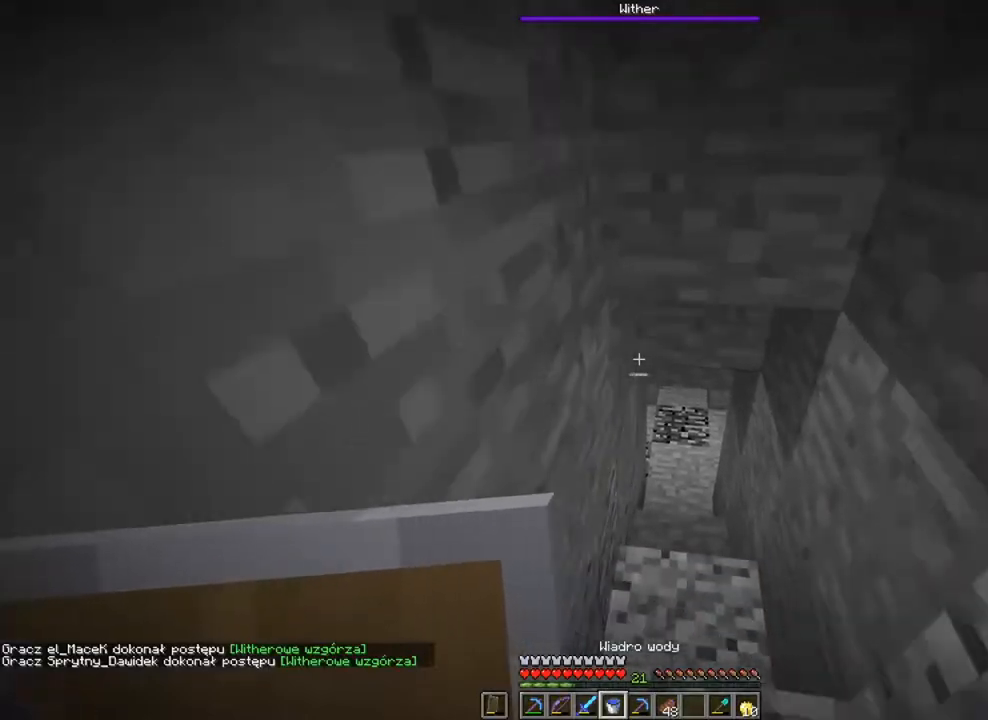
Gameplay with keyboard and mouse; each line is a JSON object with the keys and mouse buttons held at the frame after it. "events" lists presses ("down") and releases ("up") of "1", "2", "3", "4", "5", "a", "alt", "c", "caps_lock", "ctrl", "d", "e", "f", "g", "q", "r", "s", "shift", "space", "t", "tab", "v", "w", "x", "z", "mouse_left", "mouse_wheel" and "mouse_right" between this image and that frame as [ms after this image, input, new state], when the widget could be followed in between. "mouse_left", "mouse_wheel", "mouse_right" = the "left", "wheel", "right" buttons of the "mouse" list. No other keys are recorded. Fast repeated clicks can show as one long hold. "wheel" means that the mouse wheel is clicked or scrolled. "mouse_move" is the direction in which the mouse moves at that frame (one of eight, or "still"), when it could be read.
{"keys": ["a", "ctrl", "s"], "mouse": [], "mouse_move": "still", "events": []}
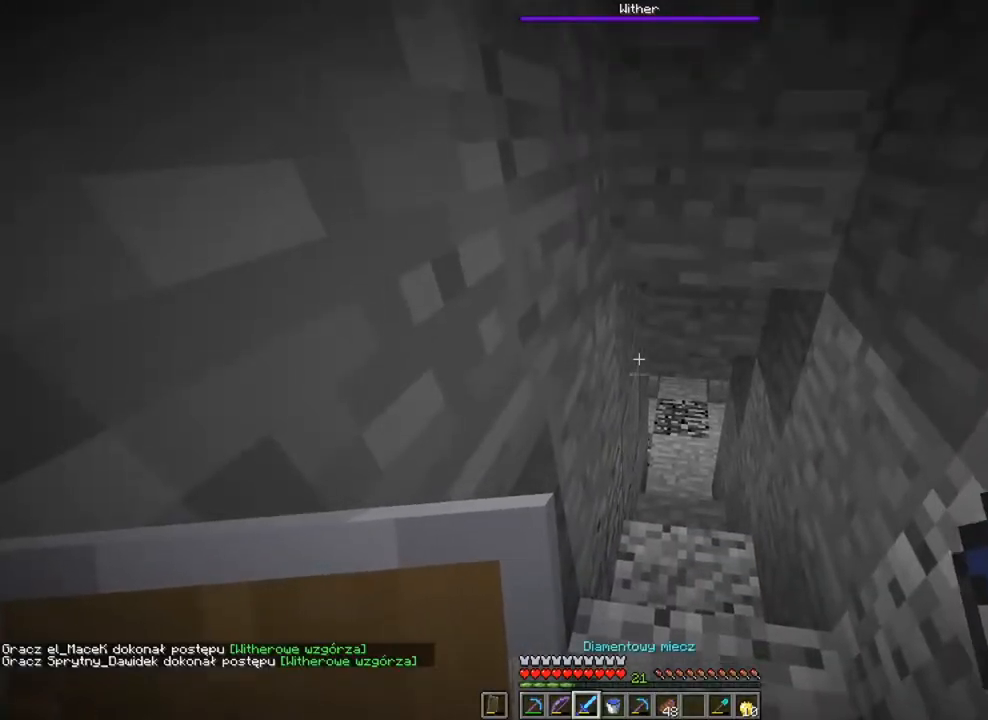
{"keys": [], "mouse": [], "mouse_move": "still", "events": [[250, "s", "up"], [284, "a", "up"], [284, "ctrl", "up"]]}
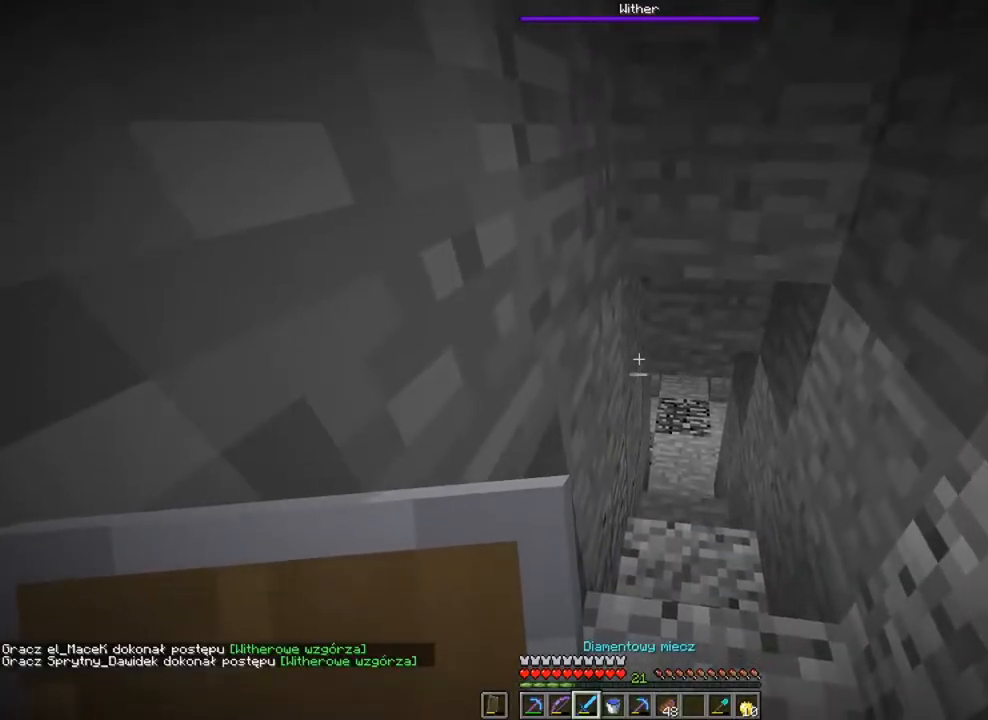
{"keys": [], "mouse": [], "mouse_move": "still", "events": []}
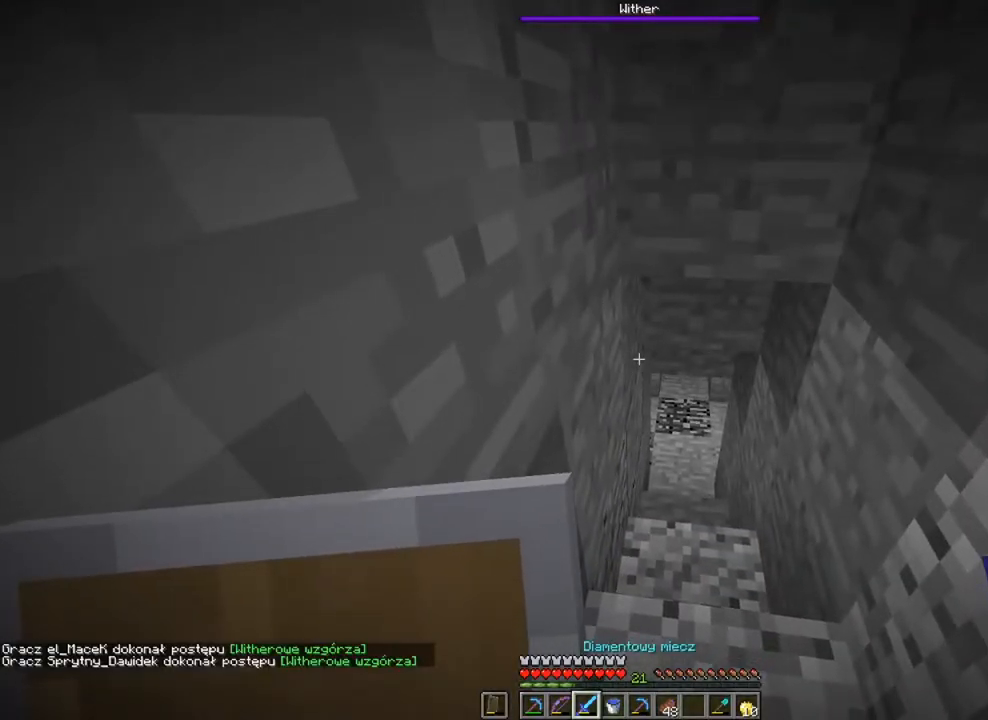
{"keys": [], "mouse": [], "mouse_move": "still", "events": []}
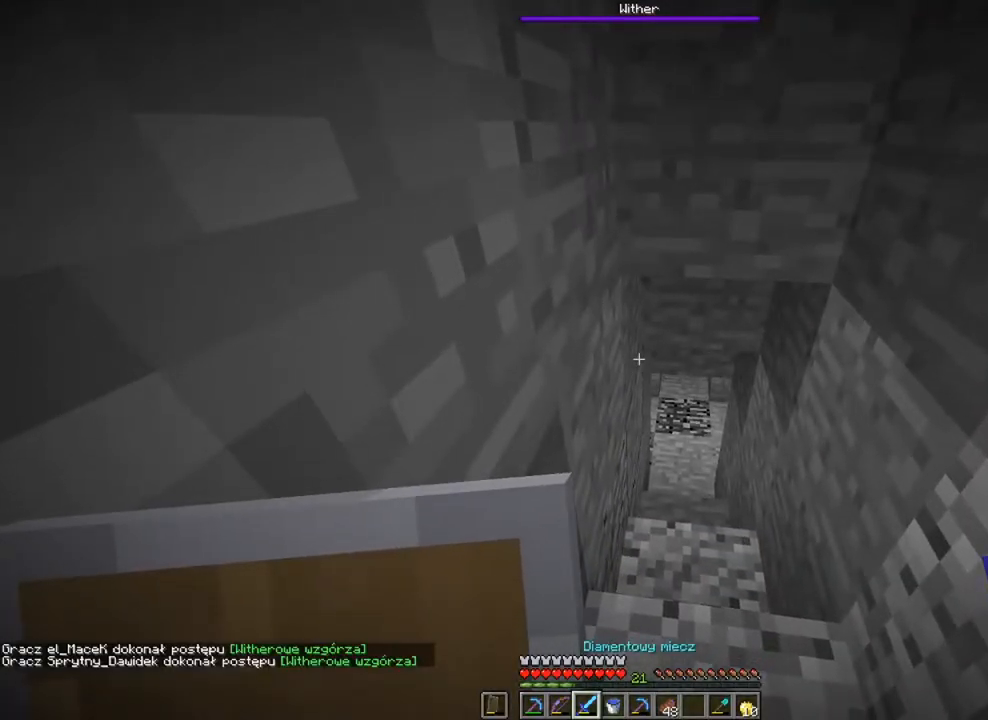
{"keys": [], "mouse": [], "mouse_move": "still", "events": []}
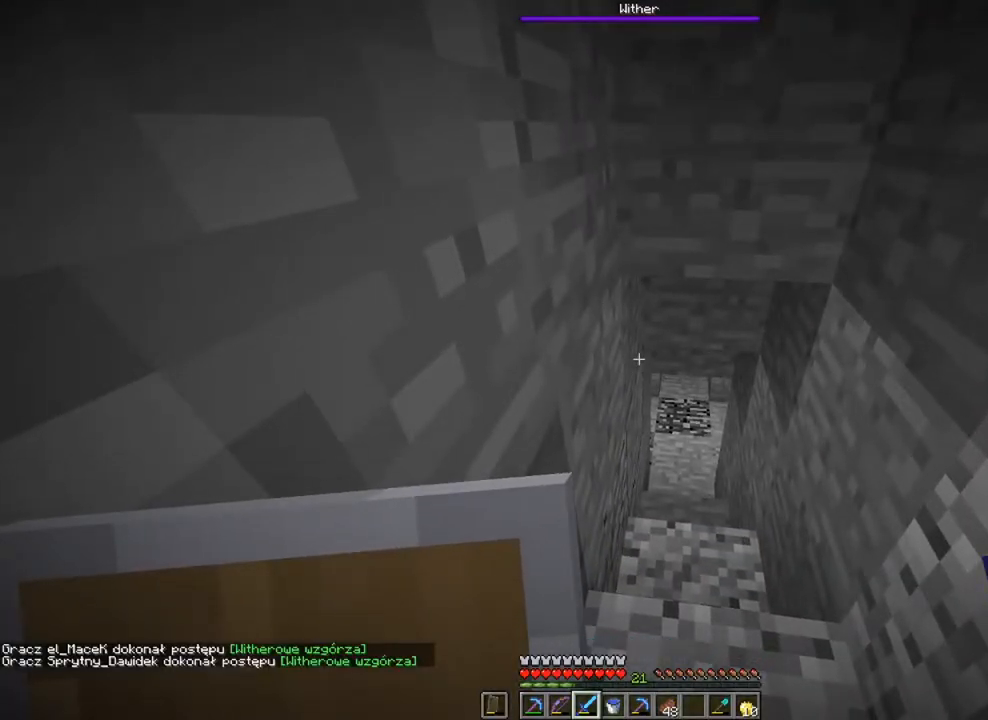
{"keys": [], "mouse": [], "mouse_move": "still", "events": [[17, "w", "down"], [317, "w", "up"]]}
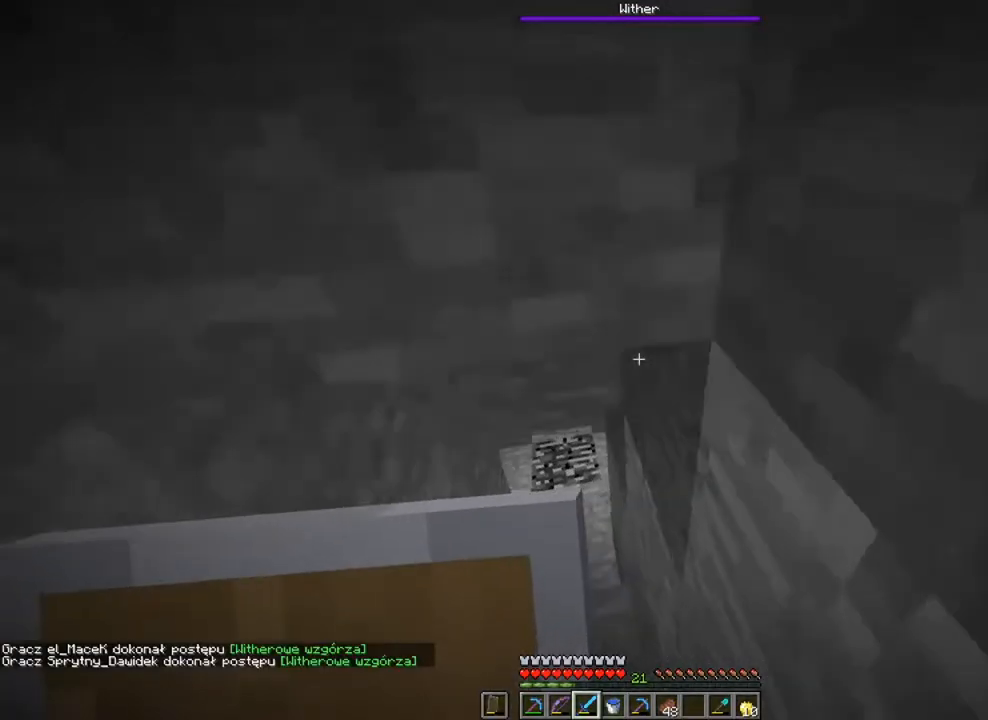
{"keys": [], "mouse": [], "mouse_move": "still", "events": []}
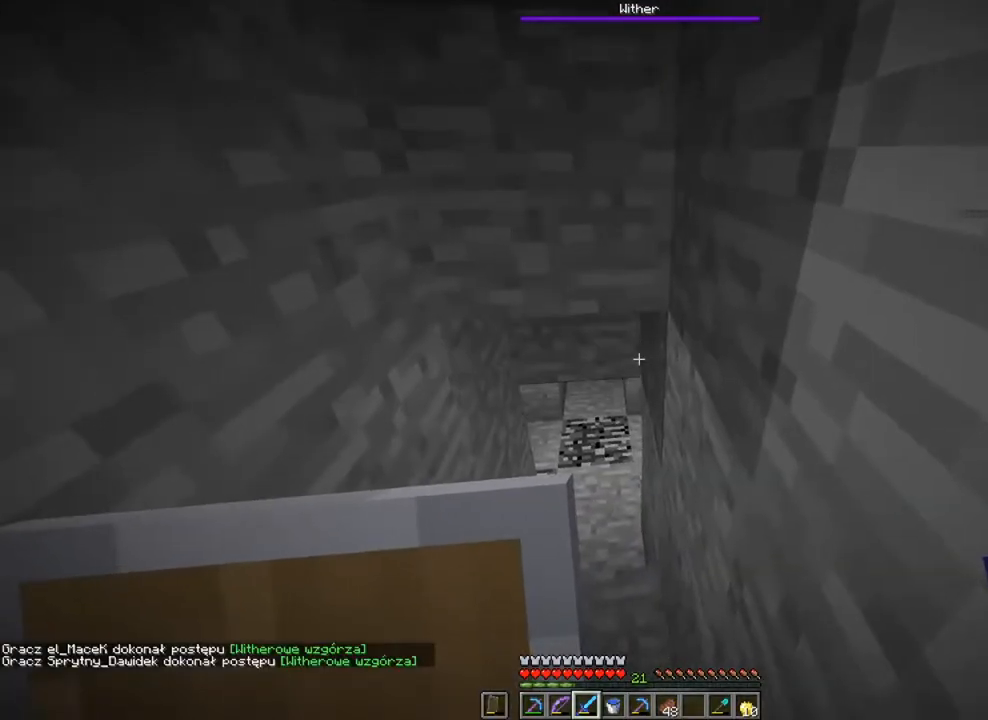
{"keys": ["shift"], "mouse": [], "mouse_move": "still", "events": [[84, "e", "down"], [217, "e", "up"], [417, "shift", "down"]]}
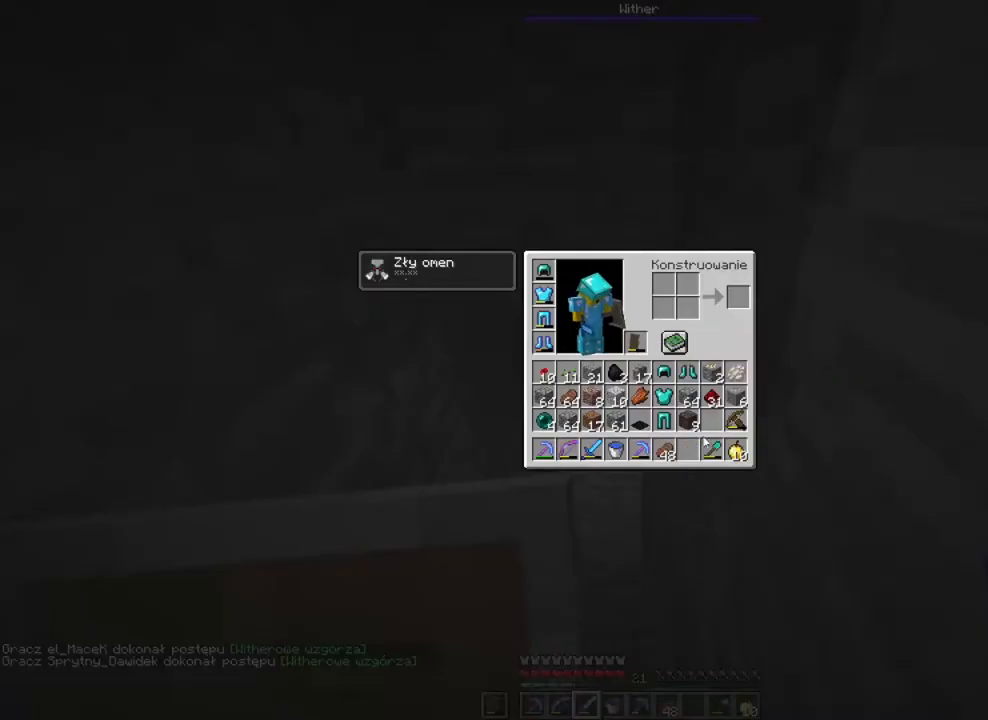
{"keys": [], "mouse": ["wheel"], "mouse_move": "still", "events": [[317, "e", "down"], [383, "shift", "up"], [450, "e", "up"], [450, "mouse_wheel", "down"]]}
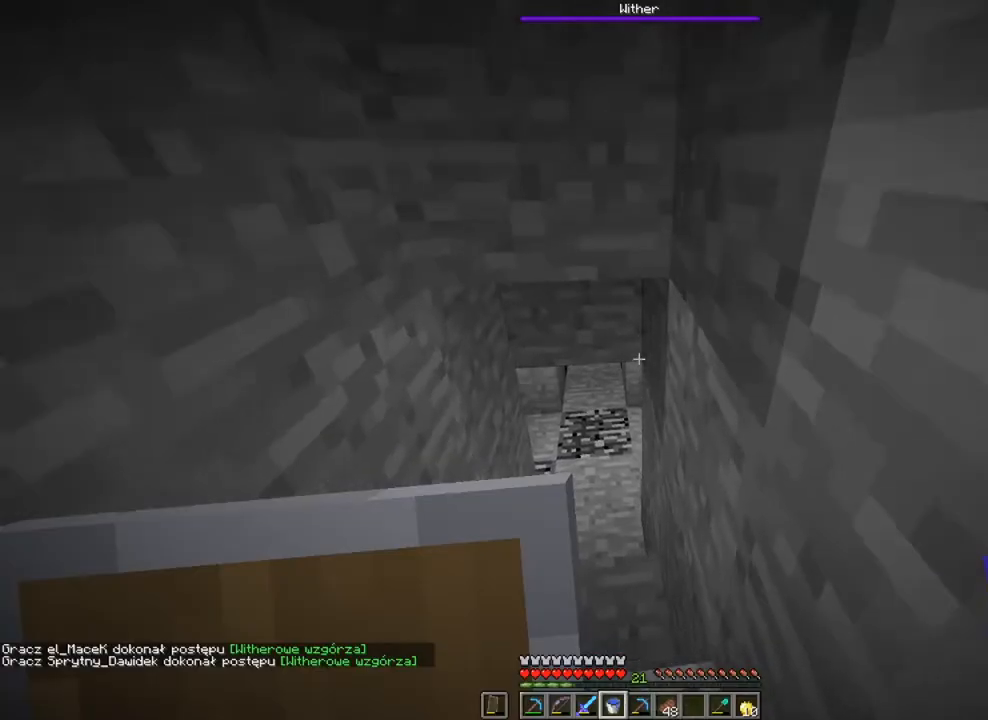
{"keys": [], "mouse": [], "mouse_move": "still", "events": [[117, "mouse_wheel", "up"], [384, "mouse_wheel", "down"], [484, "mouse_wheel", "up"]]}
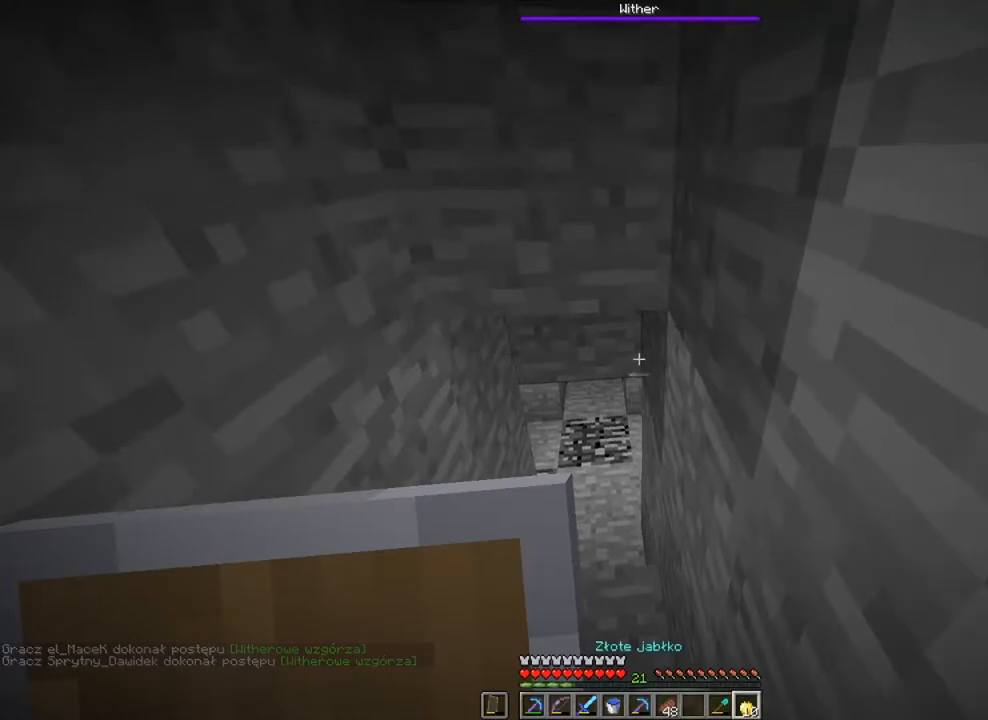
{"keys": [], "mouse": ["right"], "mouse_move": "still", "events": [[250, "mouse_right", "down"]]}
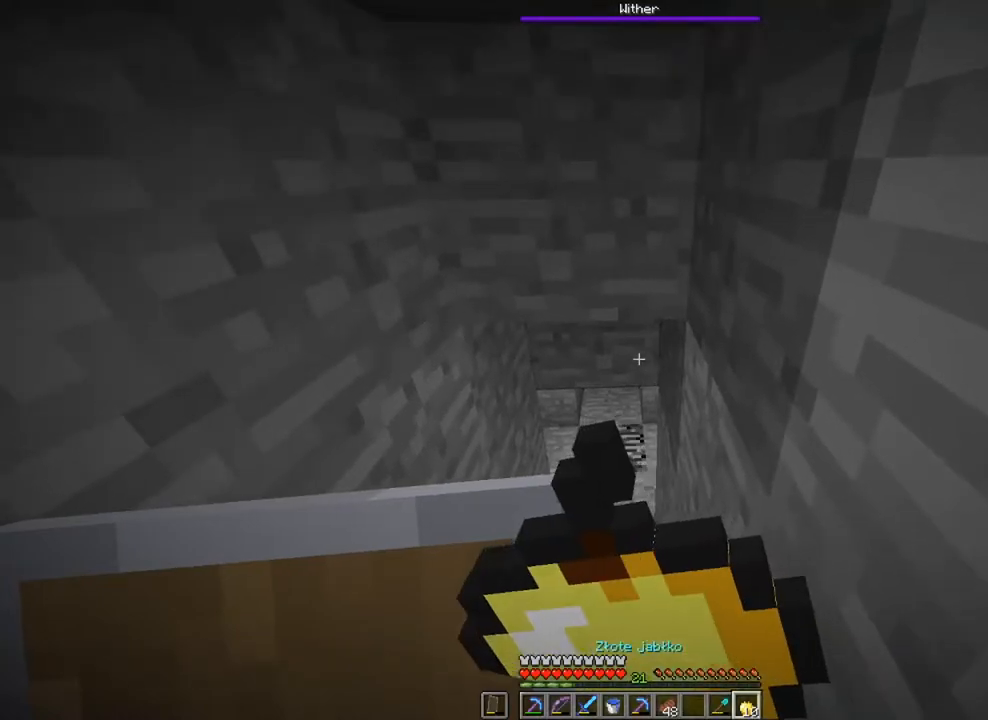
{"keys": [], "mouse": ["right"], "mouse_move": "still", "events": []}
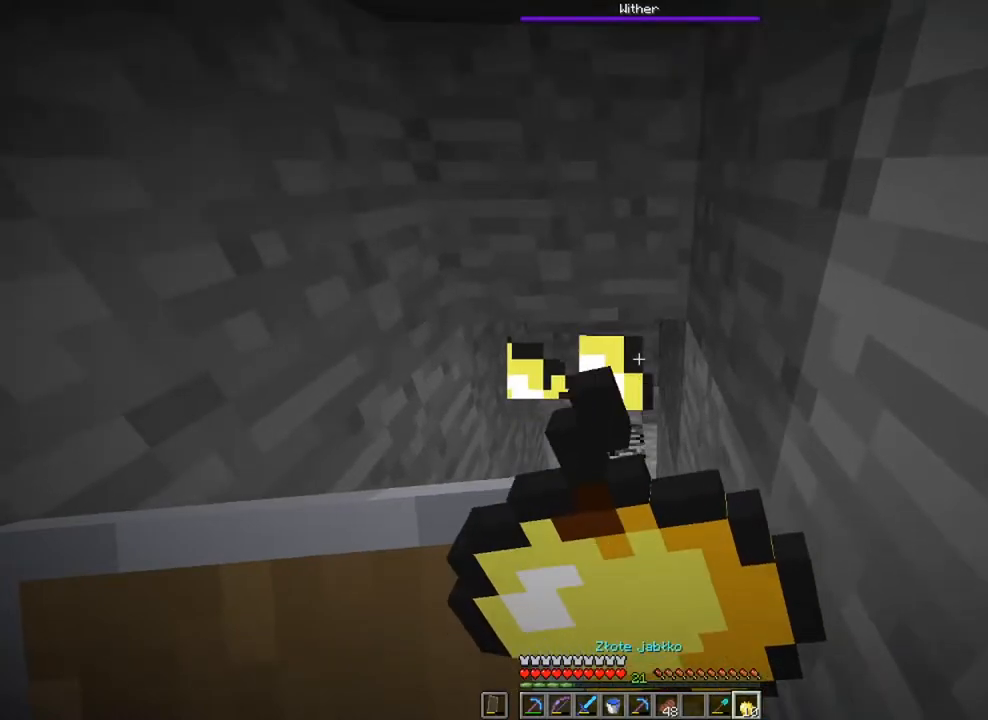
{"keys": [], "mouse": [], "mouse_move": "still", "events": [[16, "mouse_right", "up"]]}
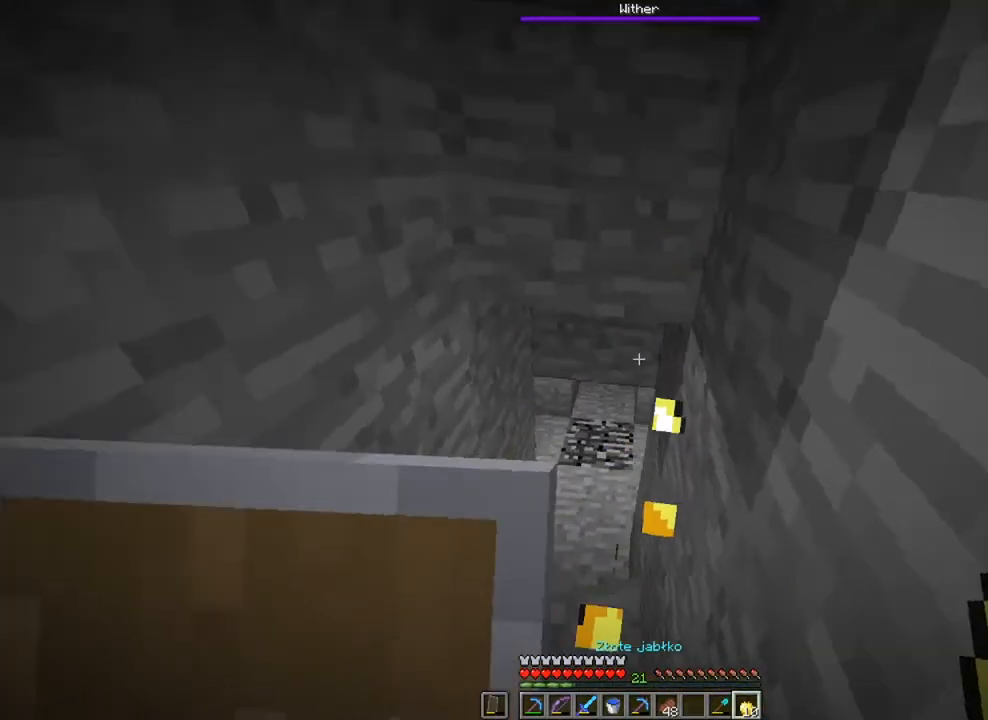
{"keys": [], "mouse": ["right"], "mouse_move": "still", "events": [[317, "mouse_right", "down"]]}
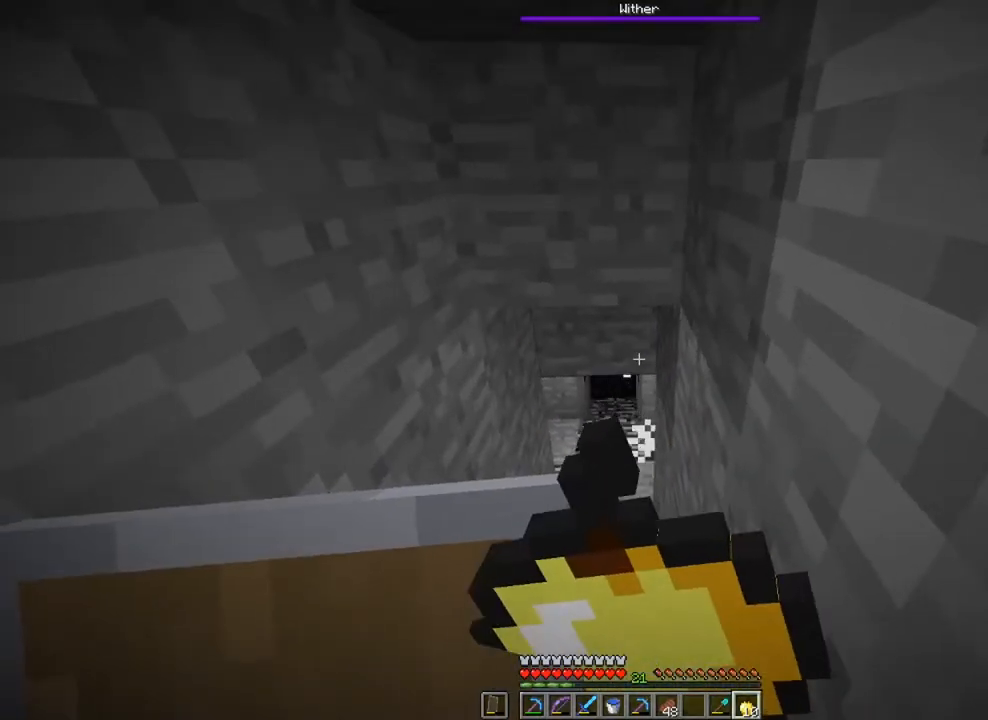
{"keys": ["a", "s"], "mouse": ["right"], "mouse_move": "still", "events": [[283, "s", "down"], [417, "a", "down"]]}
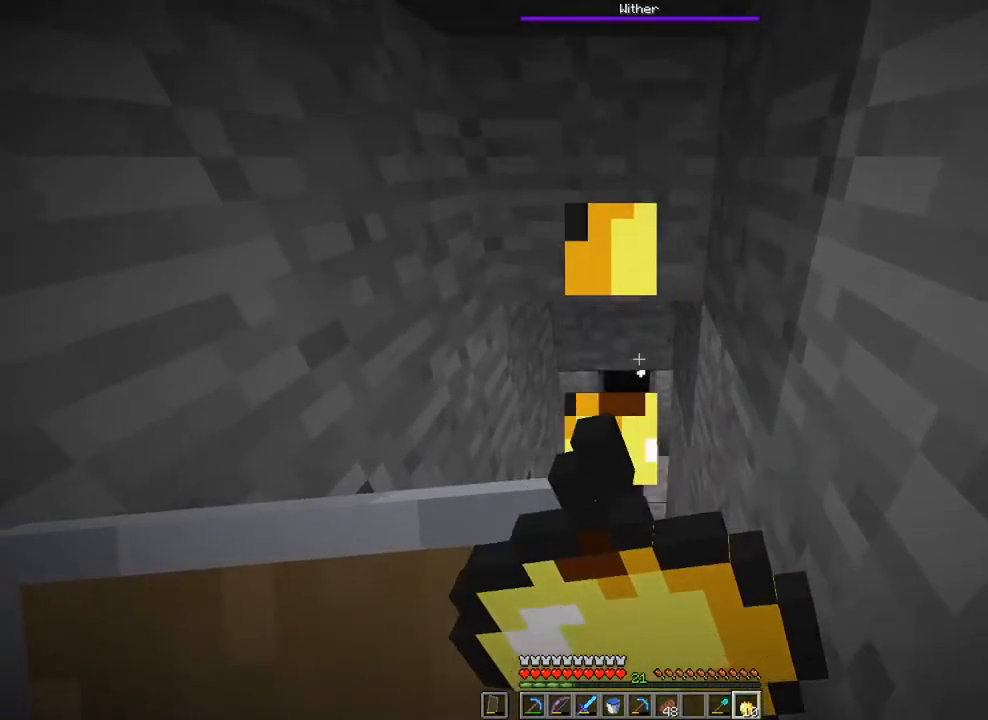
{"keys": [], "mouse": ["right"], "mouse_move": "still", "events": [[350, "a", "up"], [417, "s", "up"]]}
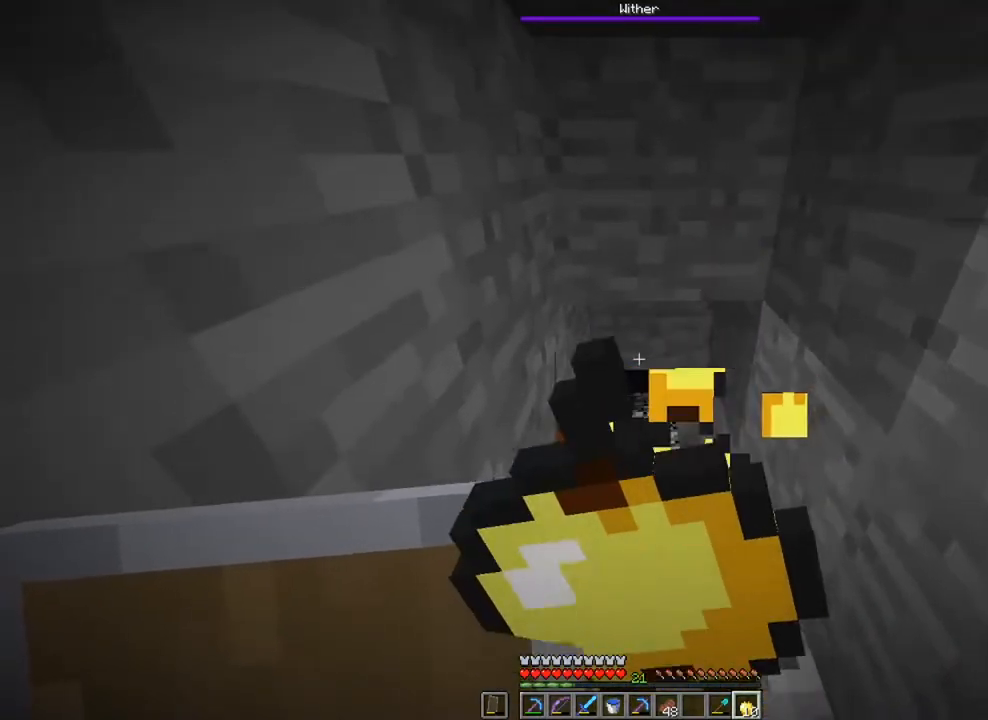
{"keys": [], "mouse": ["right"], "mouse_move": "still", "events": []}
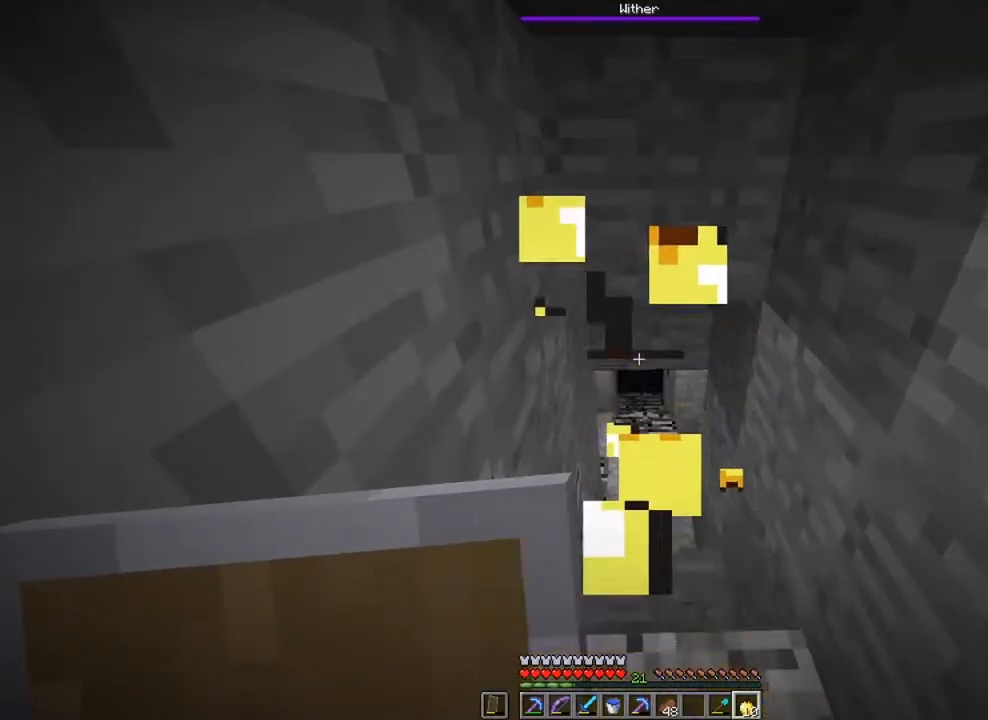
{"keys": ["w"], "mouse": [], "mouse_move": "still", "events": [[217, "mouse_right", "up"], [217, "mouse_wheel", "down"], [284, "w", "down"], [384, "mouse_wheel", "up"]]}
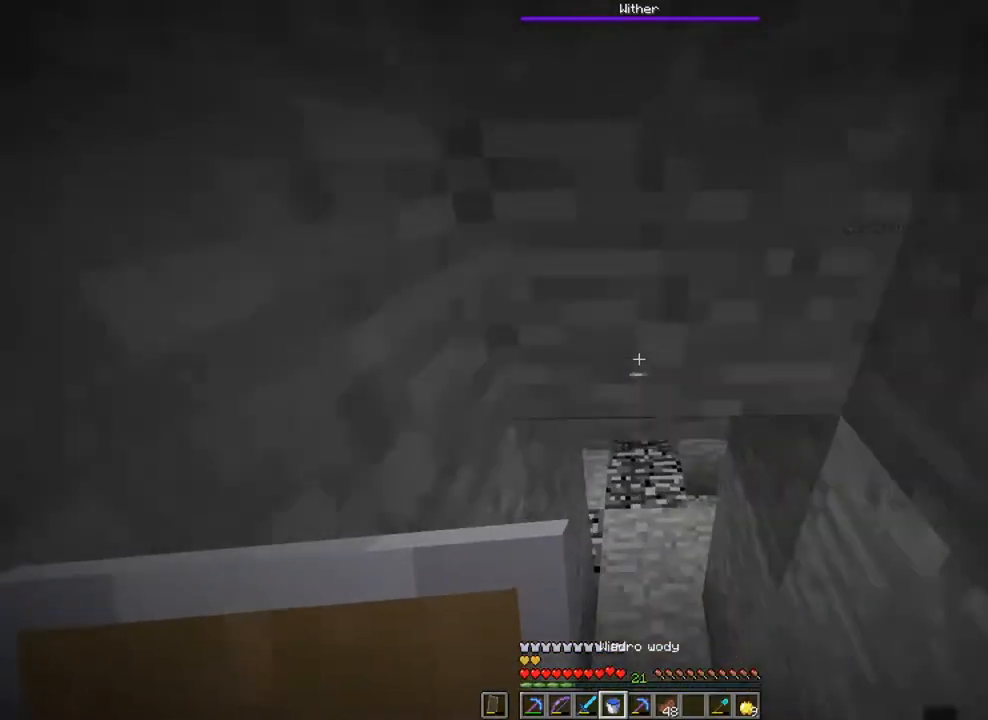
{"keys": ["w"], "mouse": [], "mouse_move": "still", "events": [[116, "mouse_wheel", "down"], [183, "mouse_wheel", "up"]]}
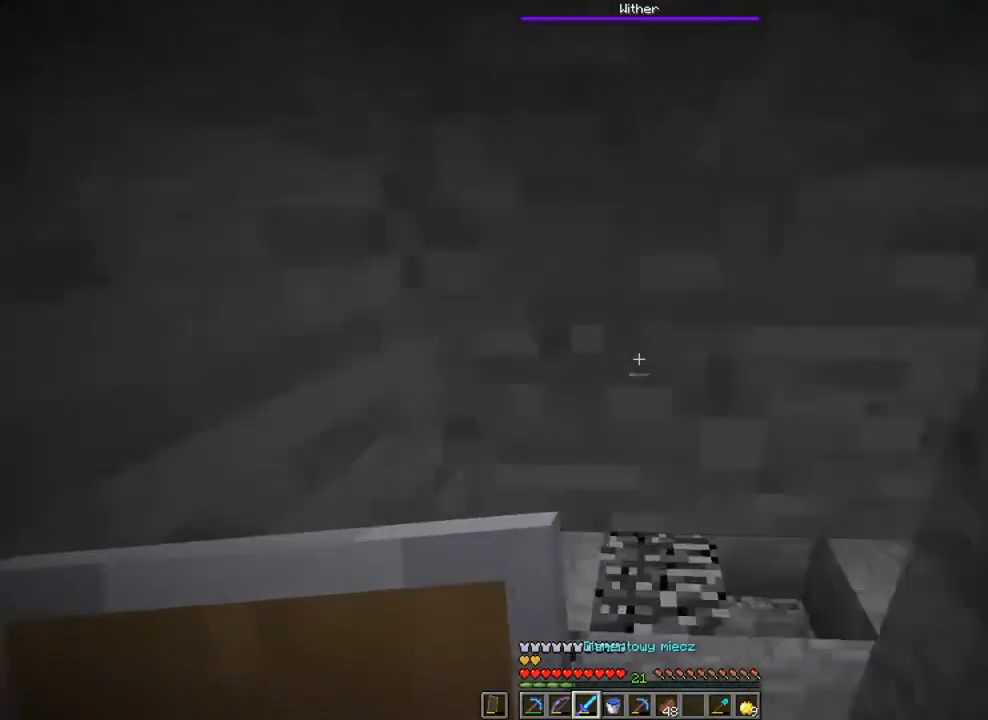
{"keys": ["w"], "mouse": [], "mouse_move": "still", "events": []}
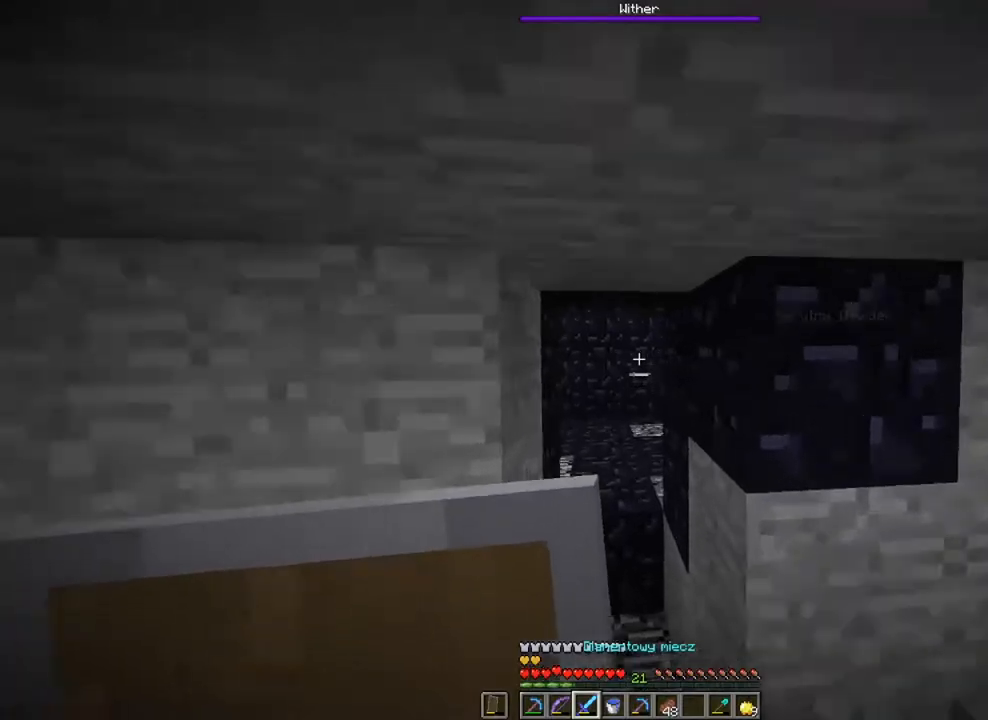
{"keys": ["w"], "mouse": [], "mouse_move": "still", "events": []}
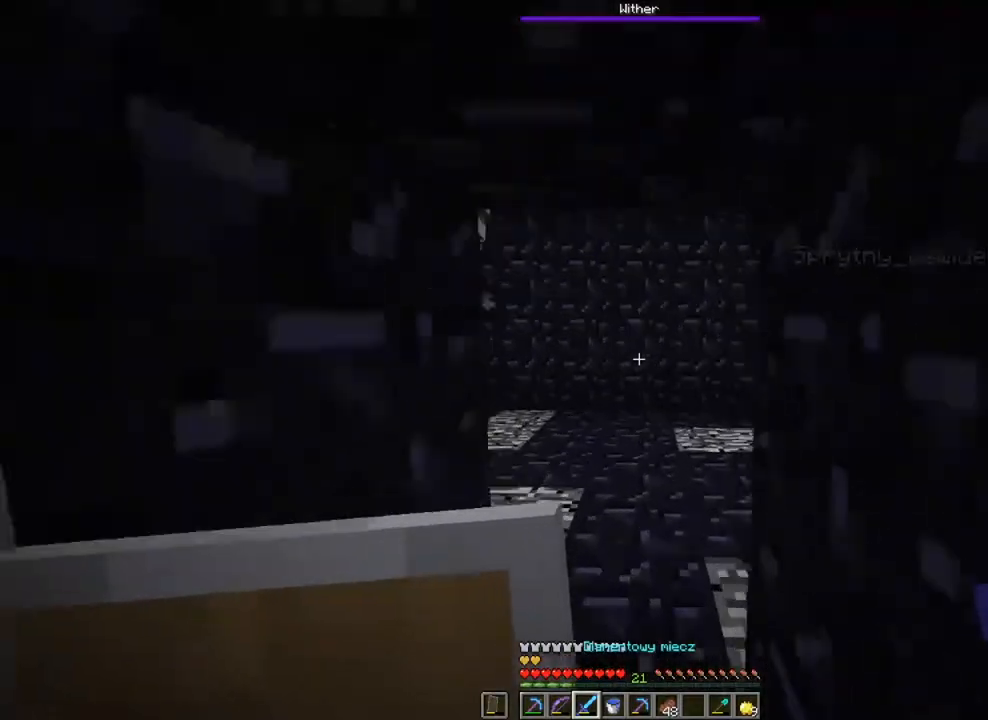
{"keys": ["space"], "mouse": [], "mouse_move": "up", "events": [[267, "w", "up"], [434, "space", "down"]]}
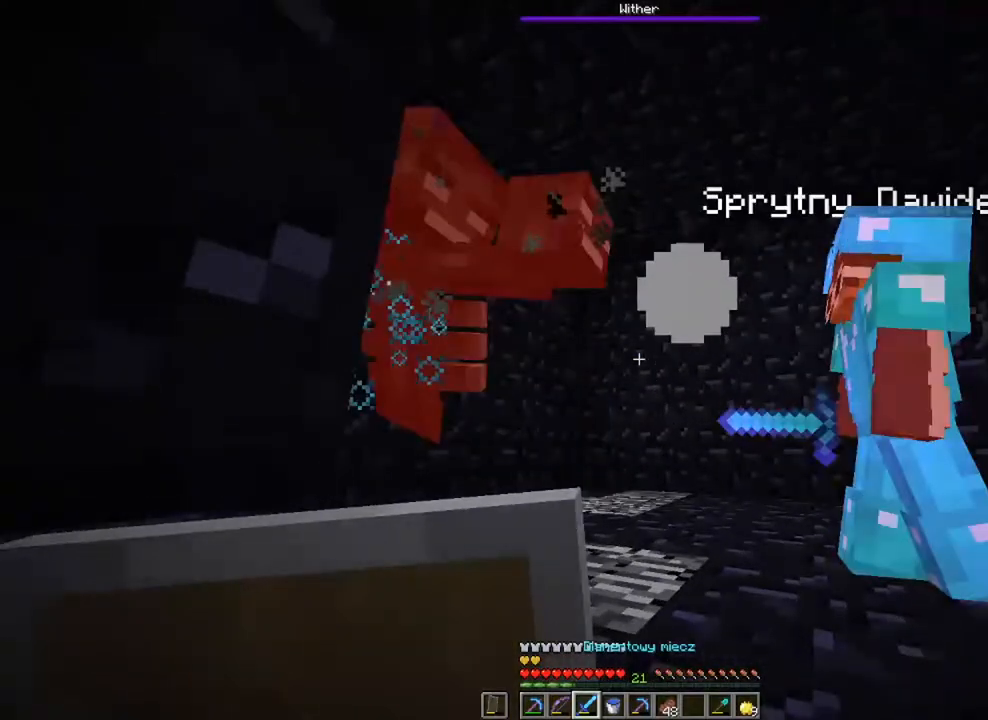
{"keys": ["d", "space", "w"], "mouse": [], "mouse_move": "still", "events": [[100, "mouse_left", "down"], [100, "space", "up"], [233, "mouse_left", "up"], [467, "w", "down"], [500, "d", "down"], [500, "space", "down"]]}
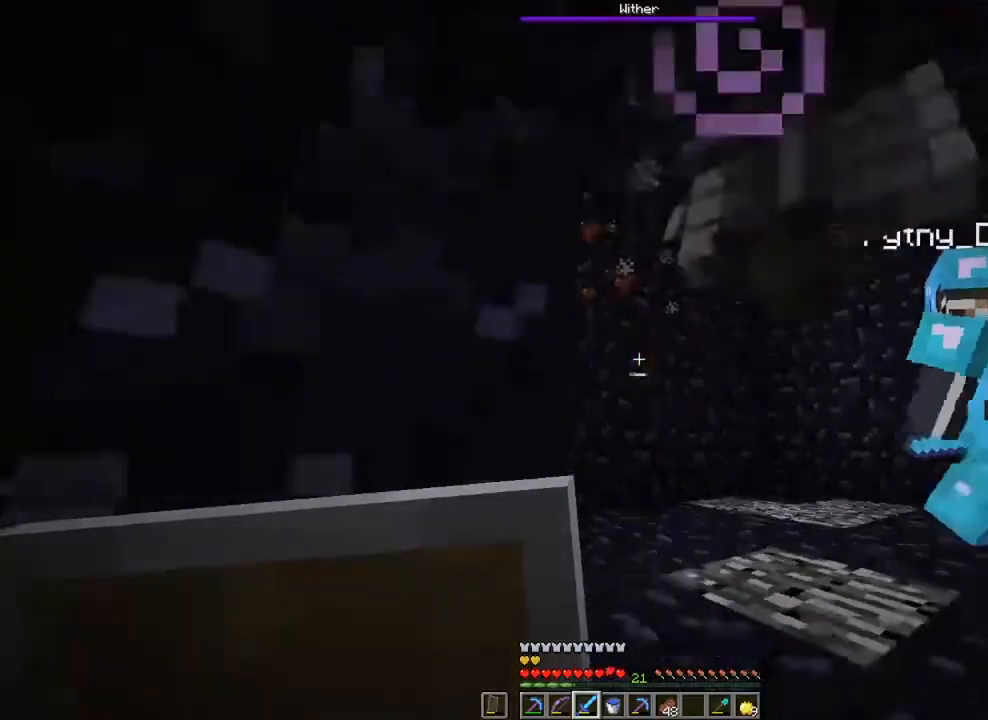
{"keys": [], "mouse": [], "mouse_move": "still", "events": [[101, "mouse_left", "down"], [167, "space", "up"], [201, "d", "up"], [201, "w", "up"], [234, "mouse_left", "up"], [401, "mouse_left", "down"], [468, "mouse_left", "up"]]}
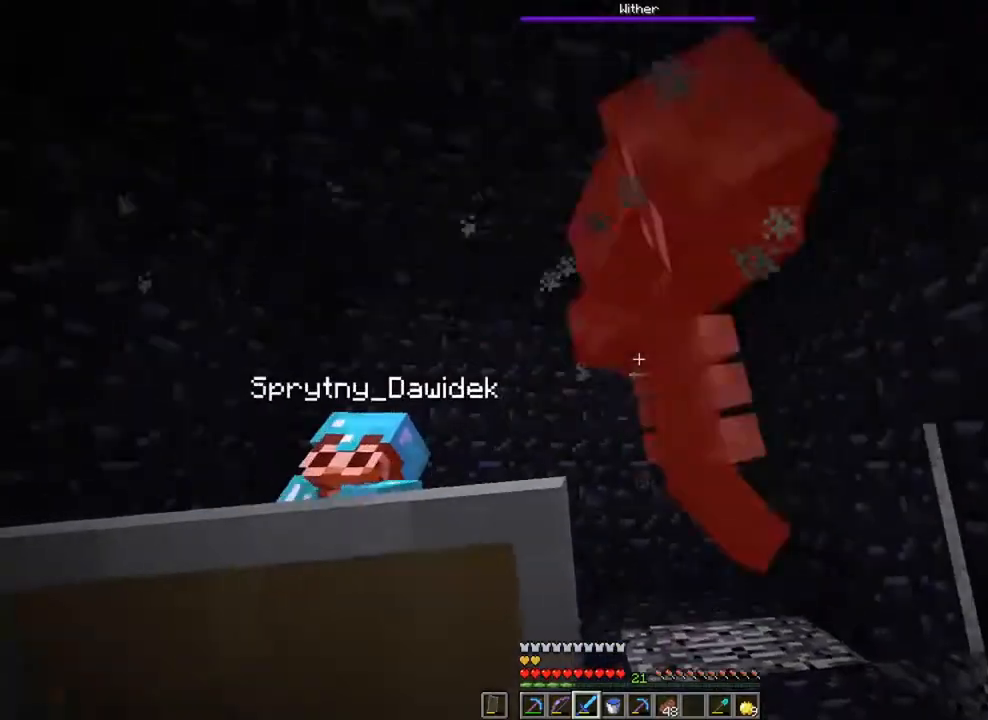
{"keys": [], "mouse": ["left"], "mouse_move": "still", "events": [[33, "space", "down"], [33, "w", "down"], [200, "space", "up"], [200, "w", "up"], [400, "mouse_left", "down"]]}
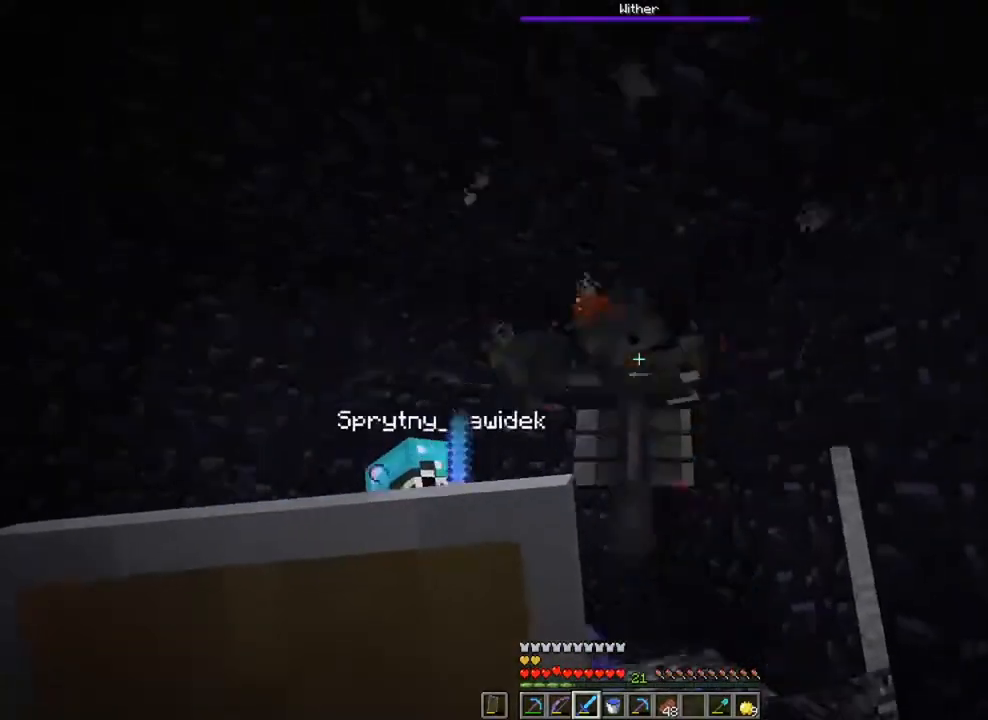
{"keys": [], "mouse": [], "mouse_move": "still", "events": [[34, "mouse_left", "up"], [101, "w", "down"], [134, "d", "down"], [367, "mouse_left", "down"], [468, "d", "up"], [468, "mouse_left", "up"], [468, "w", "up"]]}
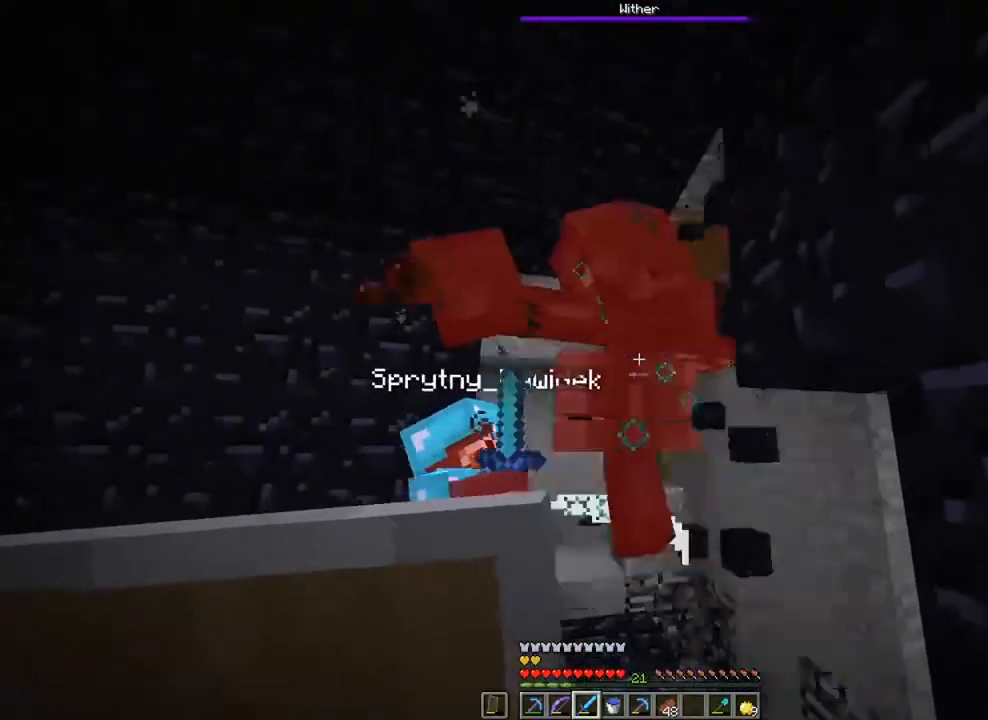
{"keys": [], "mouse": ["left"], "mouse_move": "still", "events": [[467, "mouse_left", "down"]]}